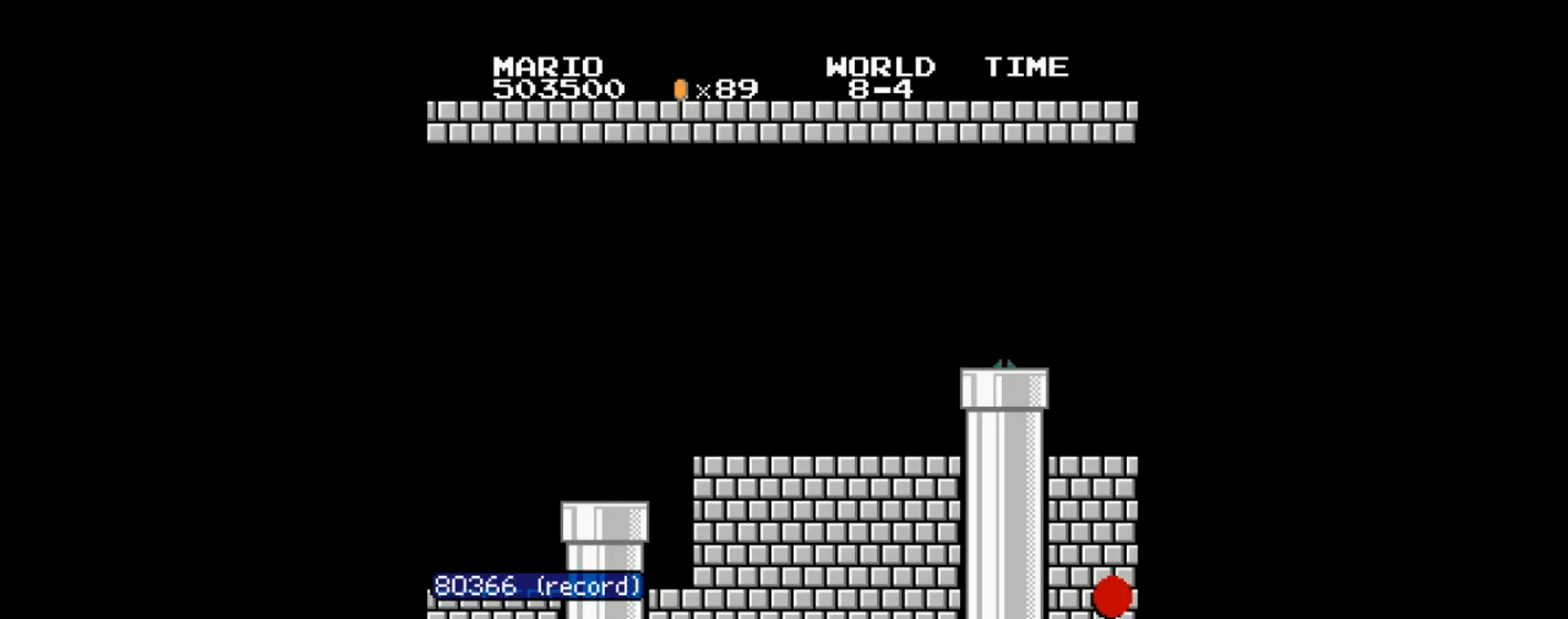
Gameplay with a controller (Nintendo layout); each line is a JSON object with the inputs held at the frame after it. "events" lists button and stick changes between this image and that frame as [ms after this image, input, new state], when the widget could be followed in between. Not read: L3 R3.
{"buttons": ["B", "DPAD_RIGHT"], "events": []}
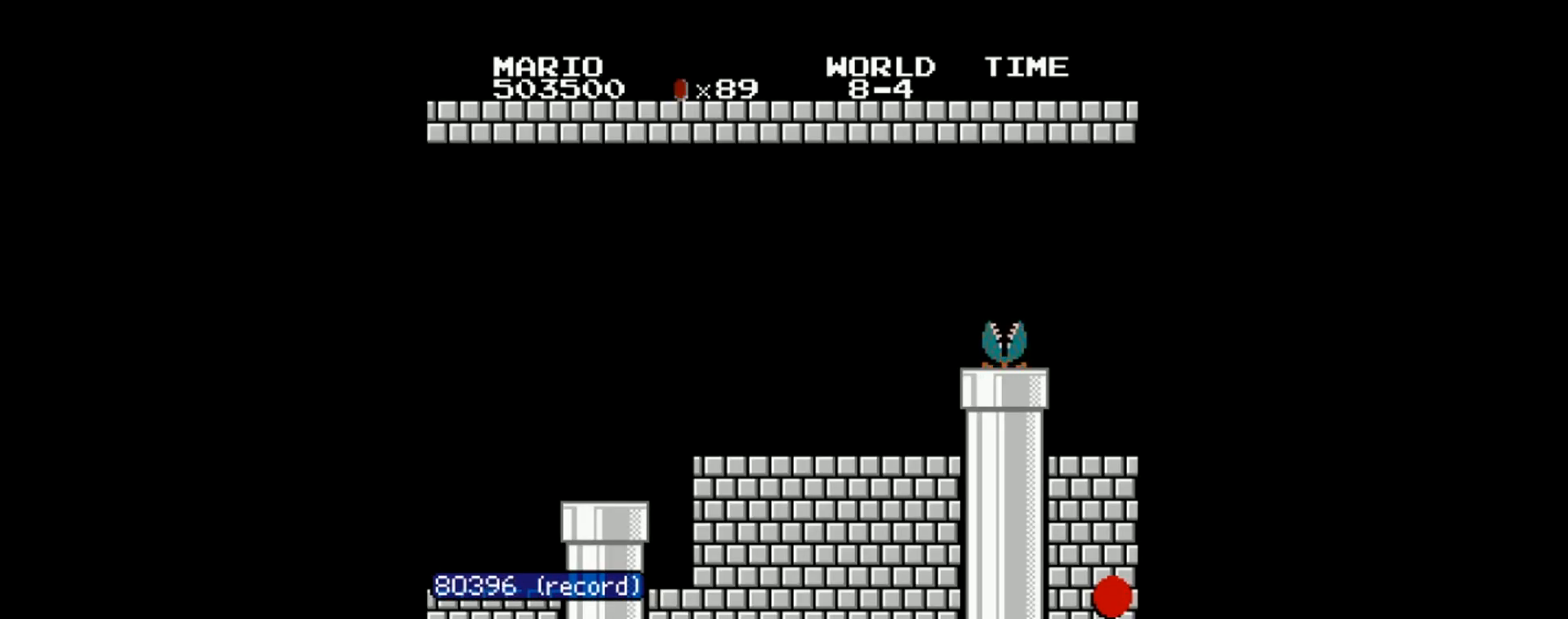
{"buttons": ["B", "DPAD_RIGHT"], "events": []}
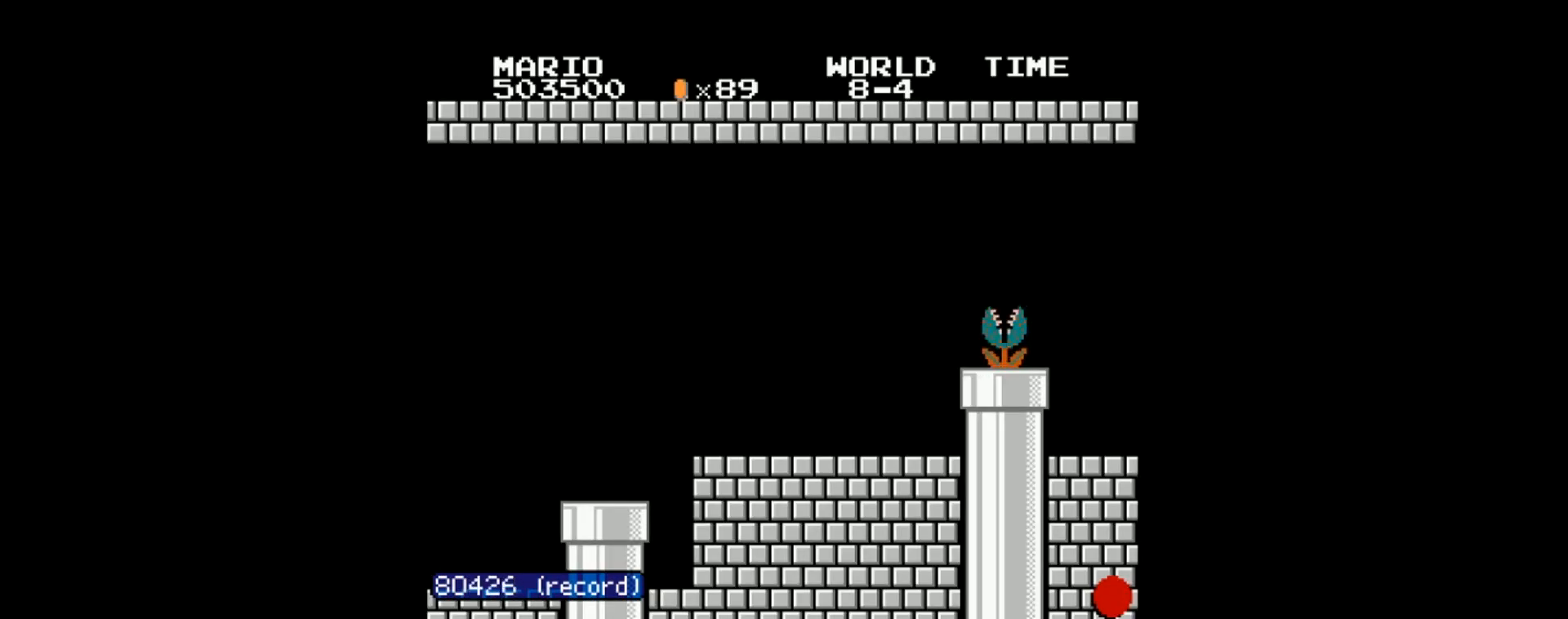
{"buttons": ["B", "DPAD_RIGHT"], "events": []}
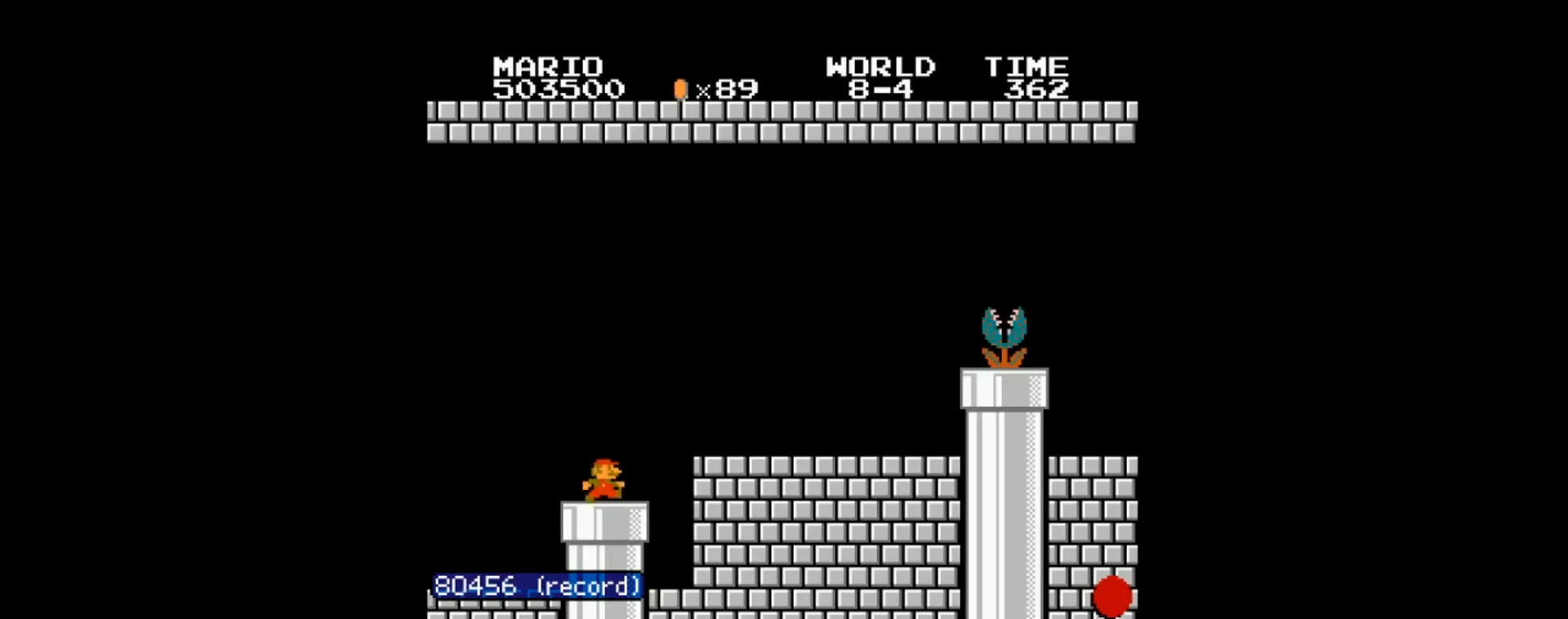
{"buttons": ["B", "DPAD_RIGHT"], "events": [[267, "A", "down"], [300, "A", "up"]]}
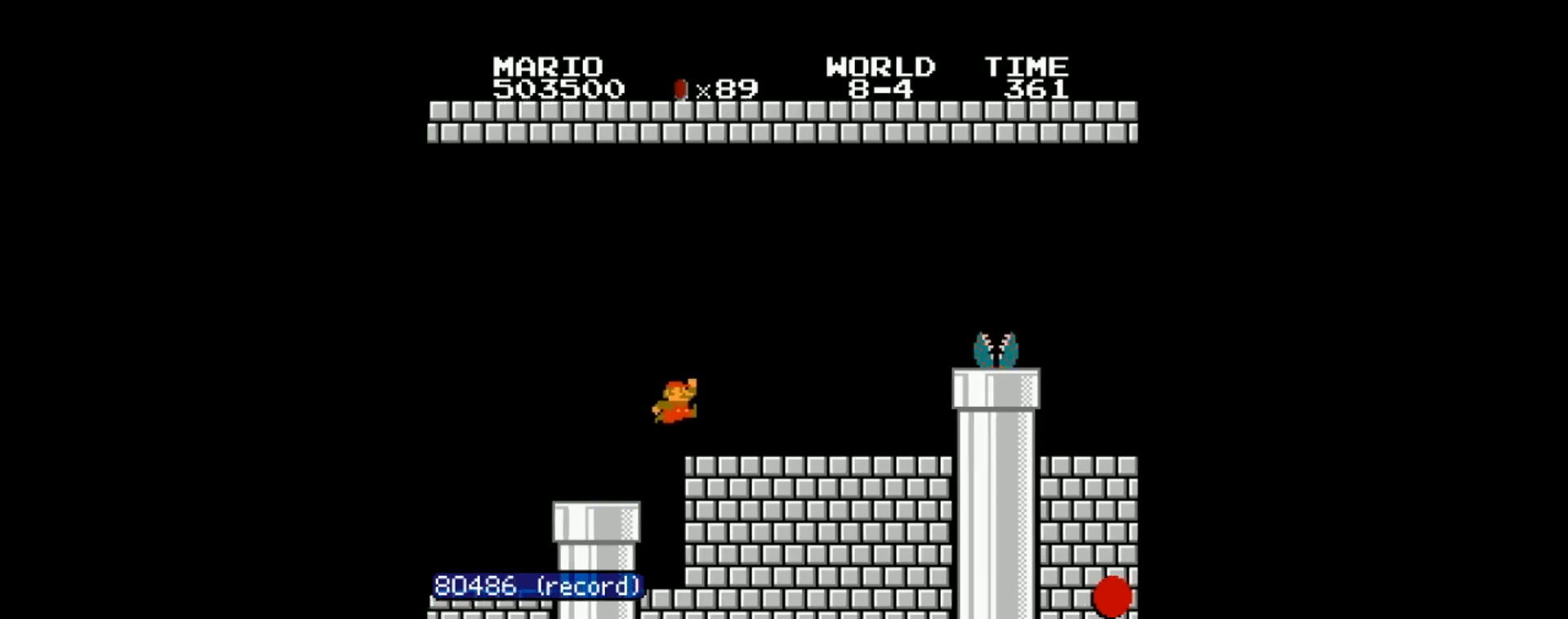
{"buttons": ["A", "B", "DPAD_RIGHT"], "events": [[501, "A", "down"]]}
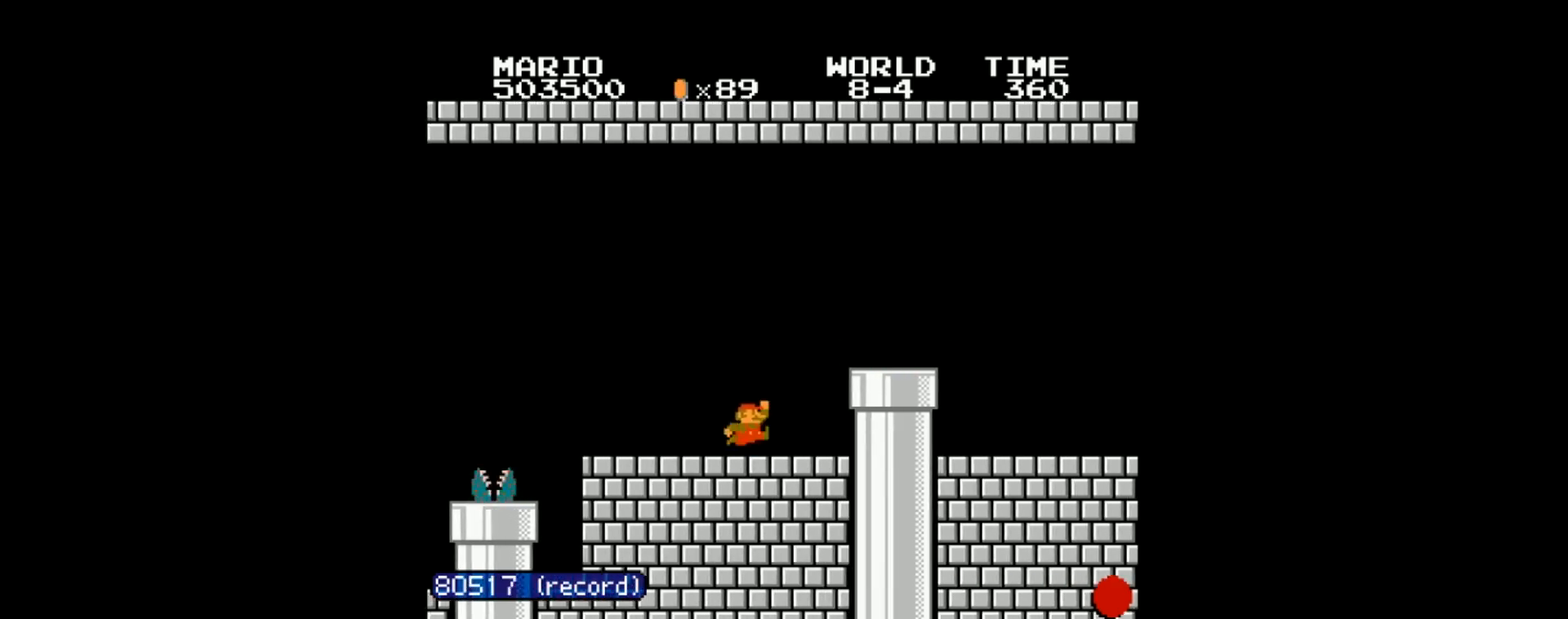
{"buttons": ["B", "DPAD_RIGHT"], "events": [[267, "A", "up"]]}
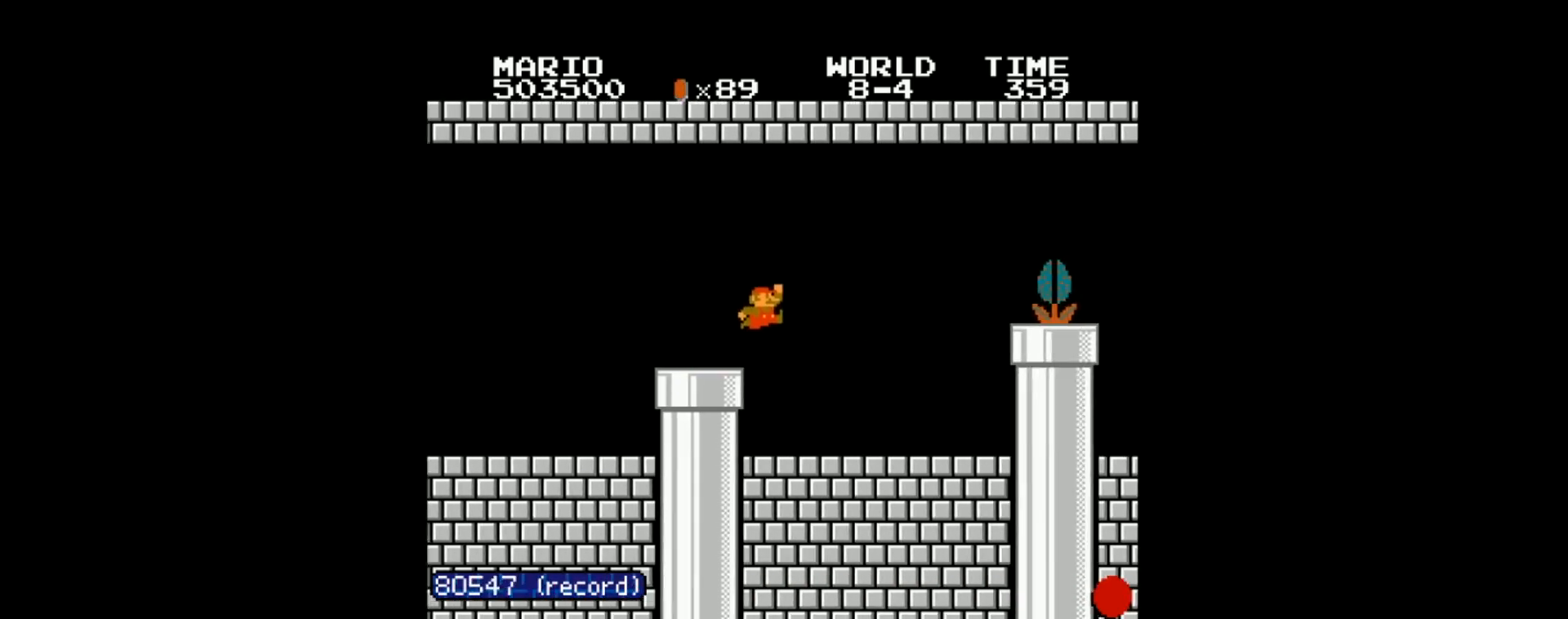
{"buttons": ["A", "DPAD_RIGHT"], "events": [[267, "DPAD_LEFT", "down"], [267, "DPAD_RIGHT", "up"], [301, "A", "down"], [301, "B", "up"], [367, "DPAD_LEFT", "up"], [367, "DPAD_RIGHT", "down"]]}
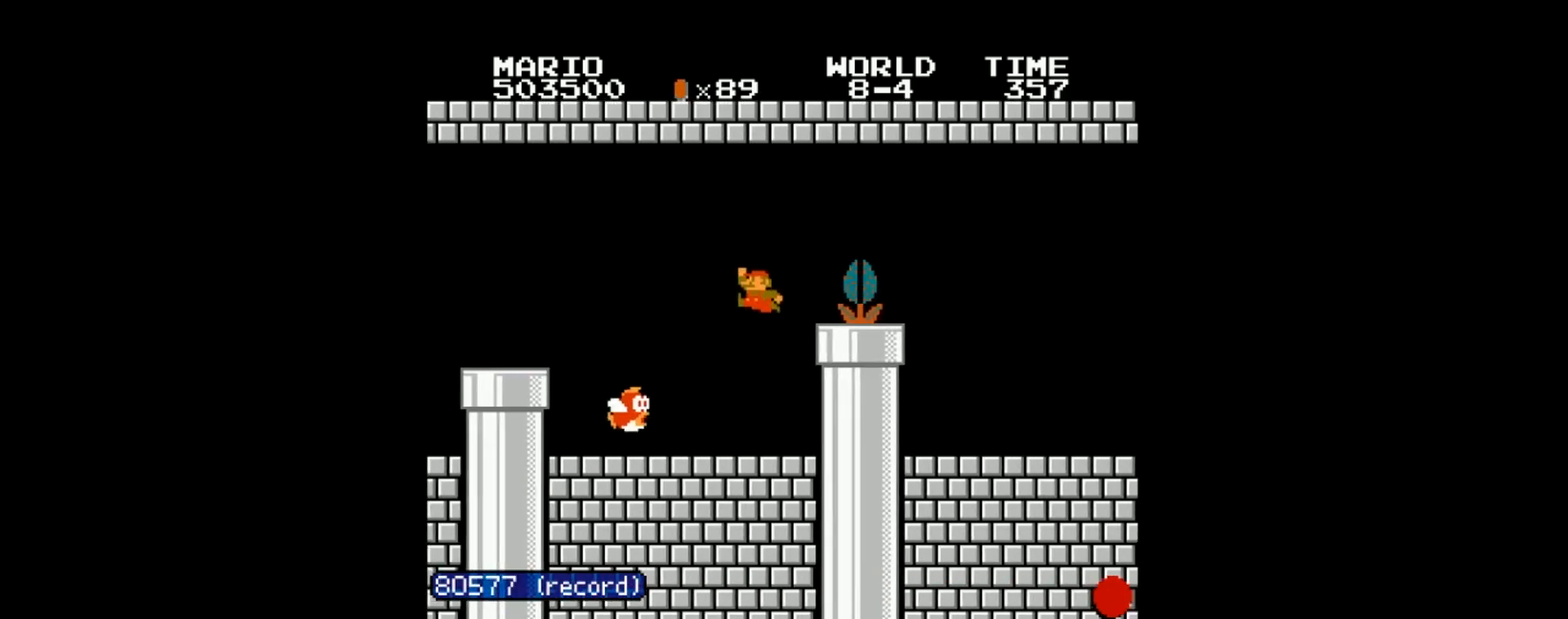
{"buttons": ["B", "DPAD_LEFT"], "events": [[233, "DPAD_RIGHT", "up"], [267, "A", "up"], [434, "B", "down"], [467, "DPAD_LEFT", "down"]]}
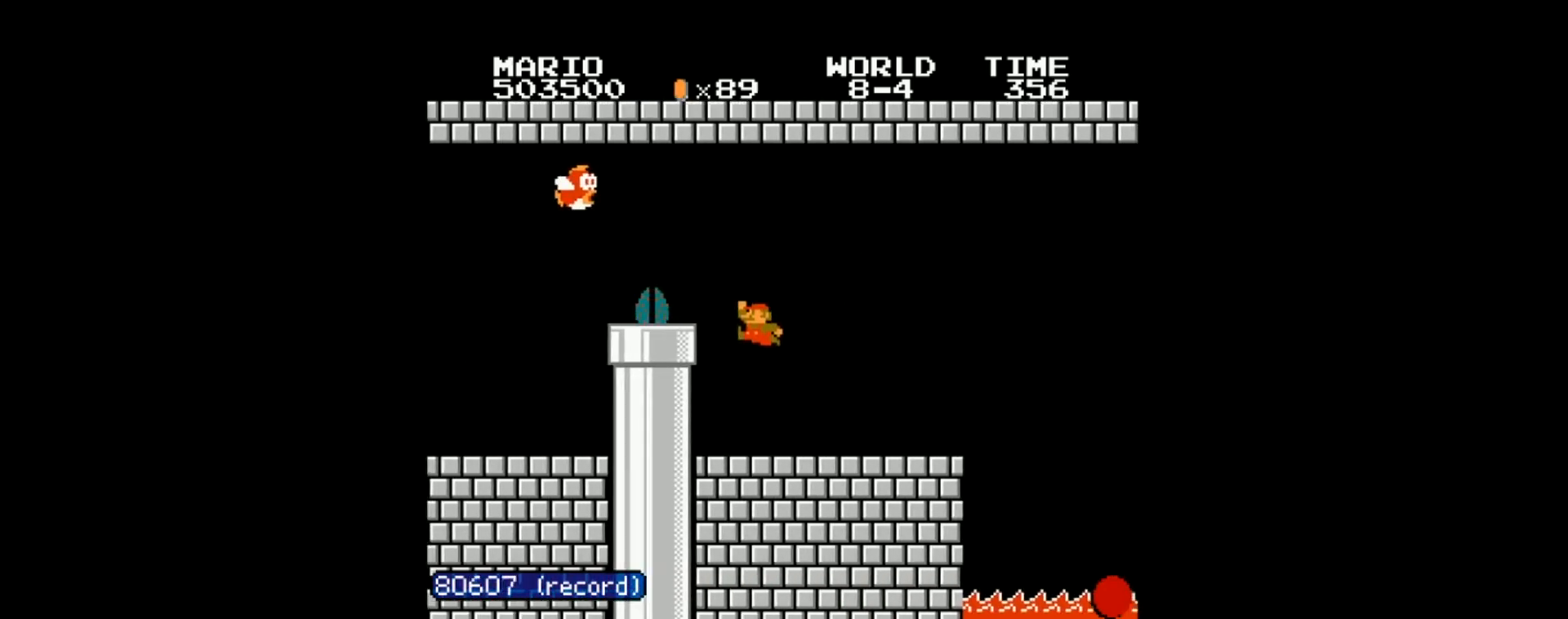
{"buttons": ["A", "B", "DPAD_LEFT"], "events": [[467, "A", "down"]]}
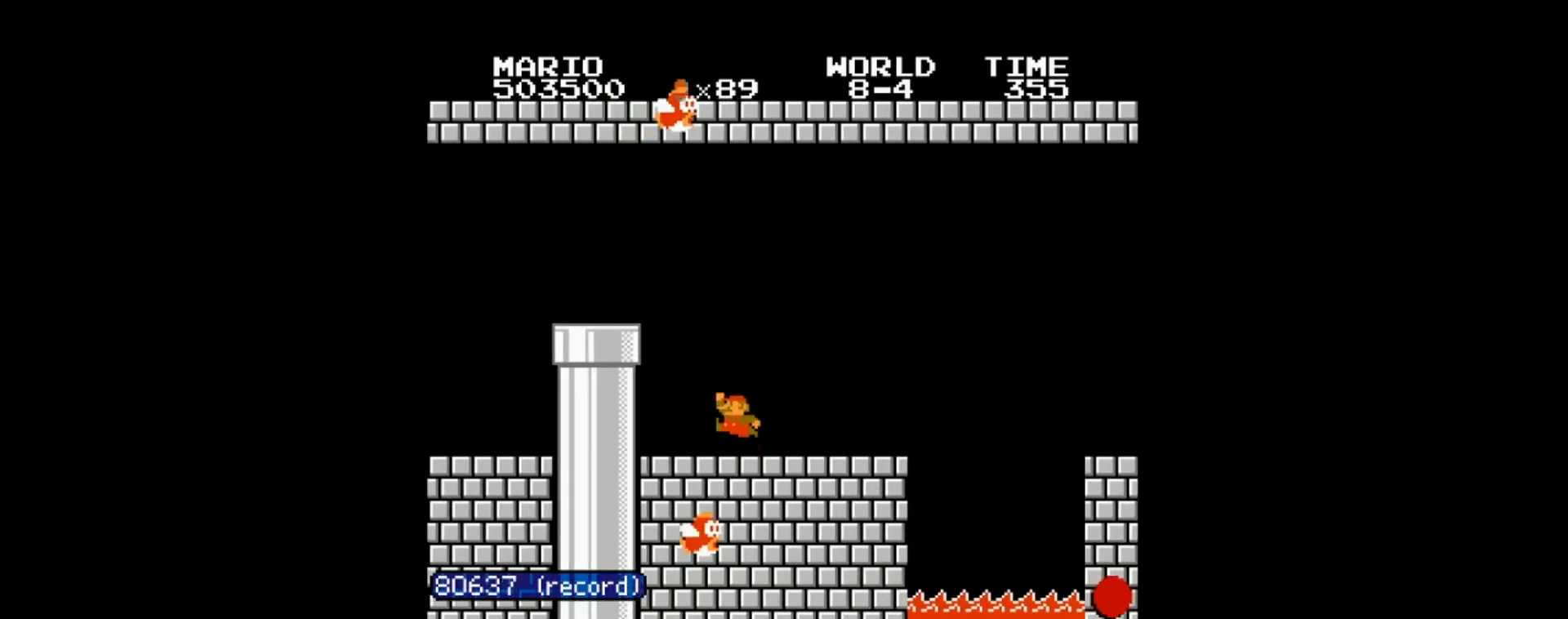
{"buttons": ["DPAD_DOWN"], "events": [[300, "A", "up"], [333, "B", "up"], [367, "DPAD_DOWN", "down"], [367, "DPAD_LEFT", "up"]]}
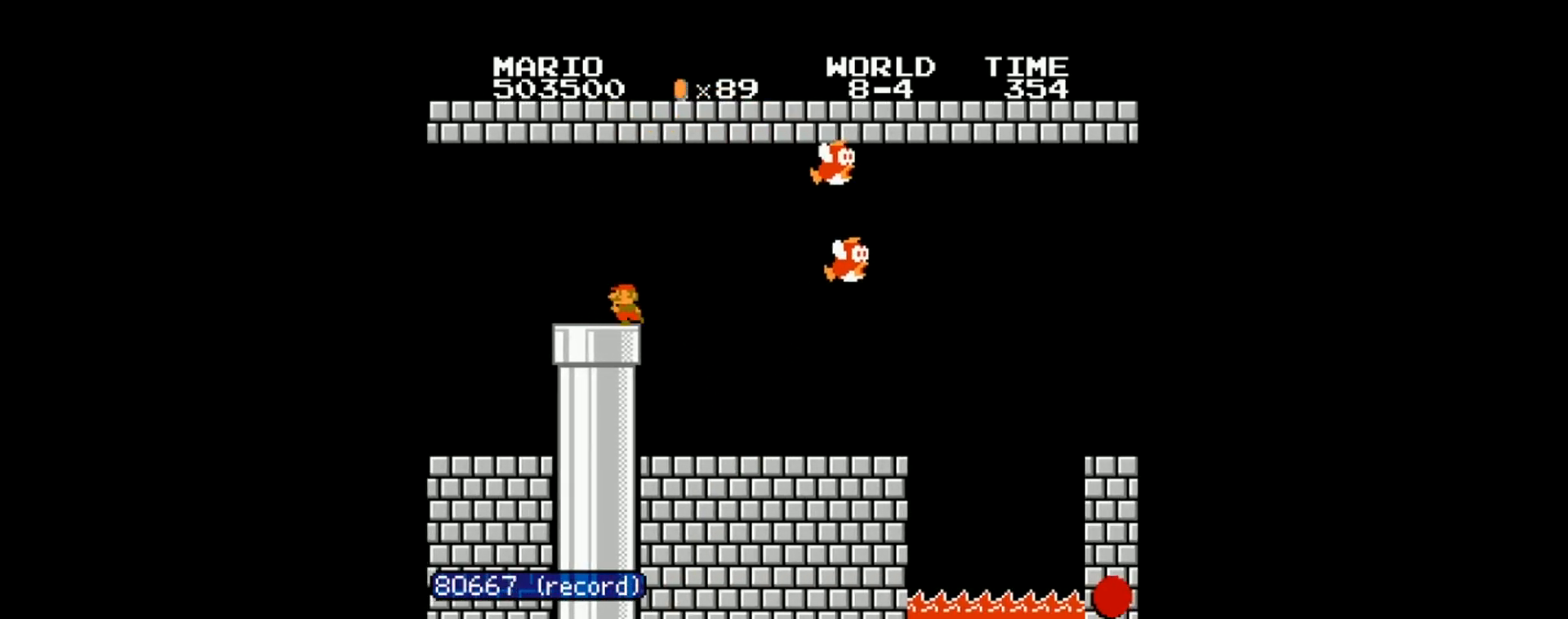
{"buttons": [], "events": [[134, "DPAD_DOWN", "up"]]}